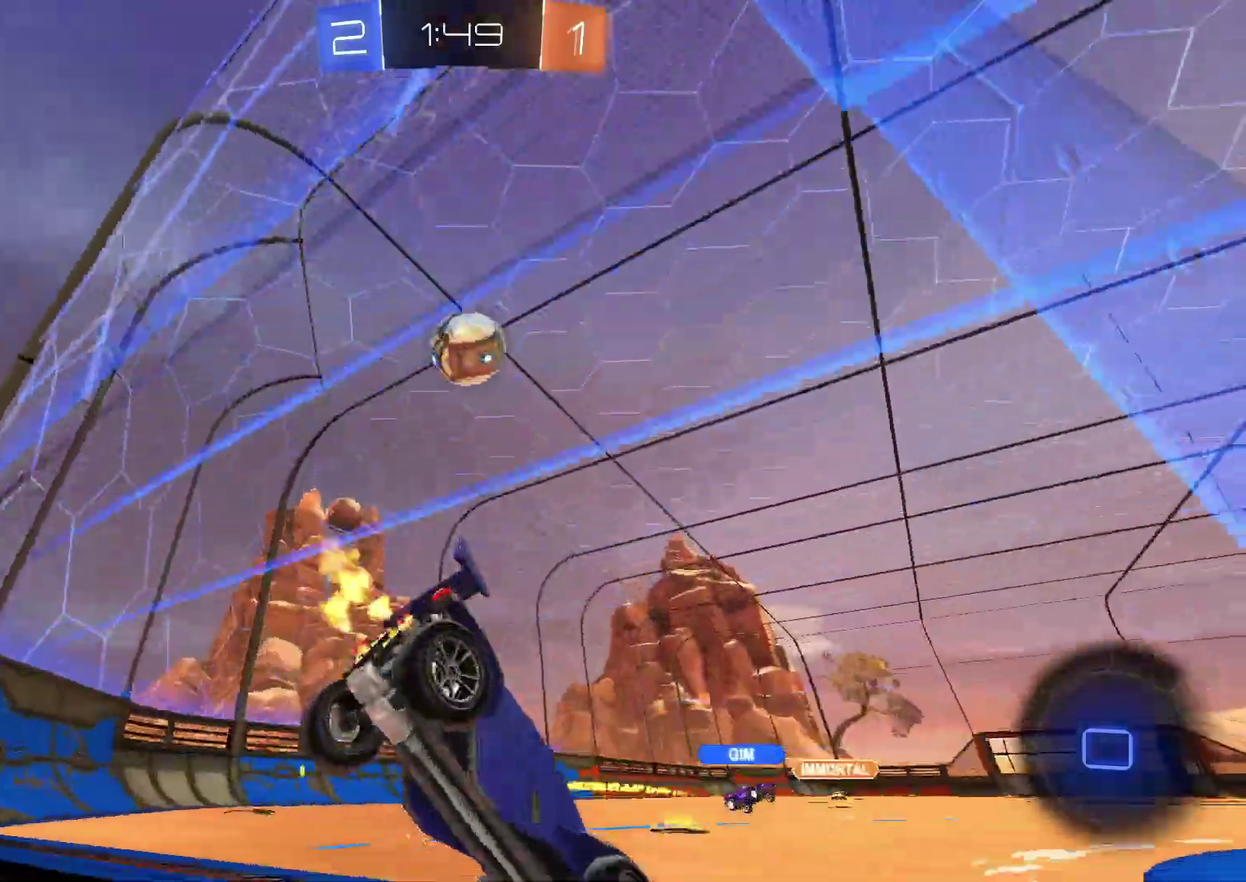
Gameplay with a controller (PlayStation layout); each line is a JSON object with the inputs held at the frame after it. "events" lists button and stick changes between this image and that frame as [ms after this image, input, new state], when the widget could be followed in between. Not read: L1 L3 R3.
{"buttons": ["R2"], "left_stick": "center", "right_stick": "center", "events": [[50, "left_stick", "left"], [150, "left_stick", "center"], [267, "left_stick", "left"], [417, "left_stick", "center"]]}
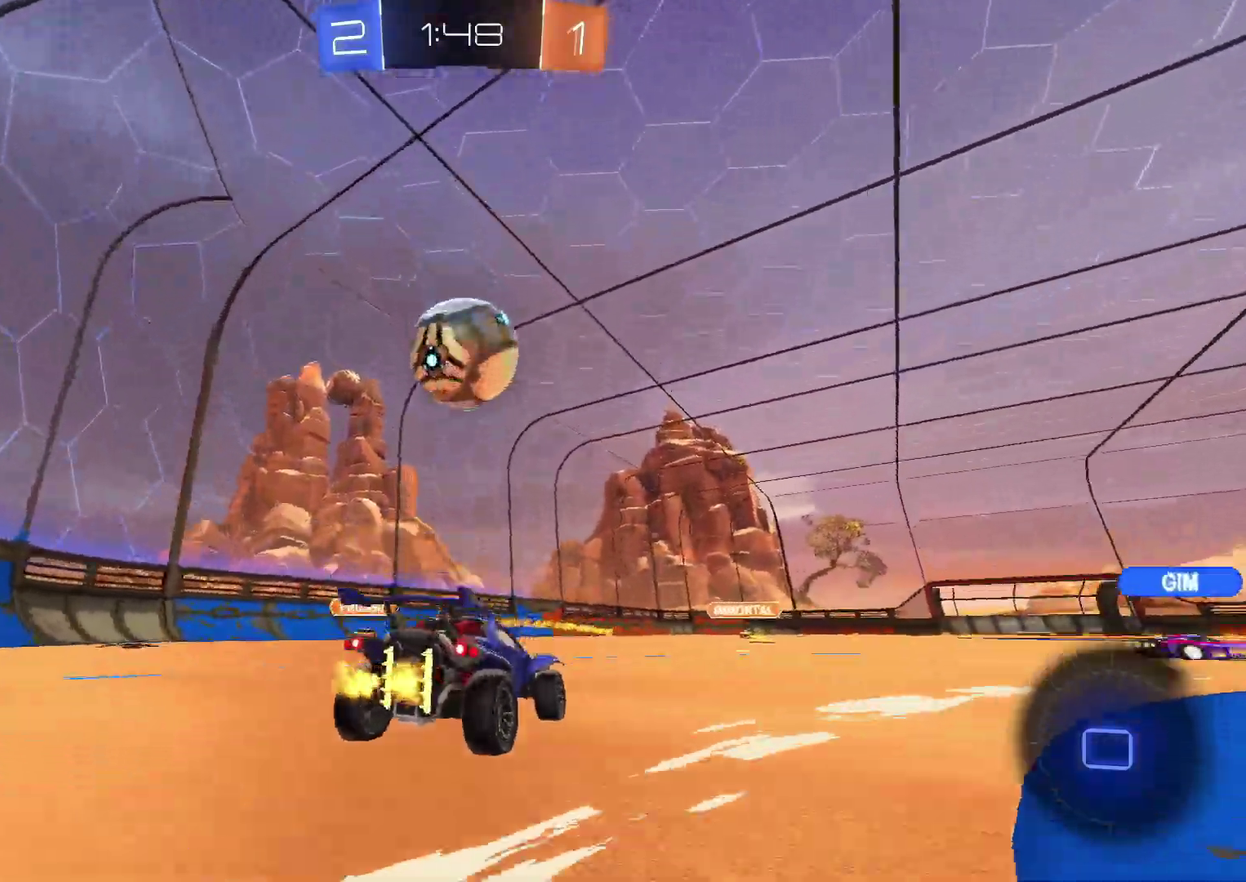
{"buttons": ["CROSS", "CIRCLE", "TRIANGLE", "R2"], "left_stick": "down", "right_stick": "center"}
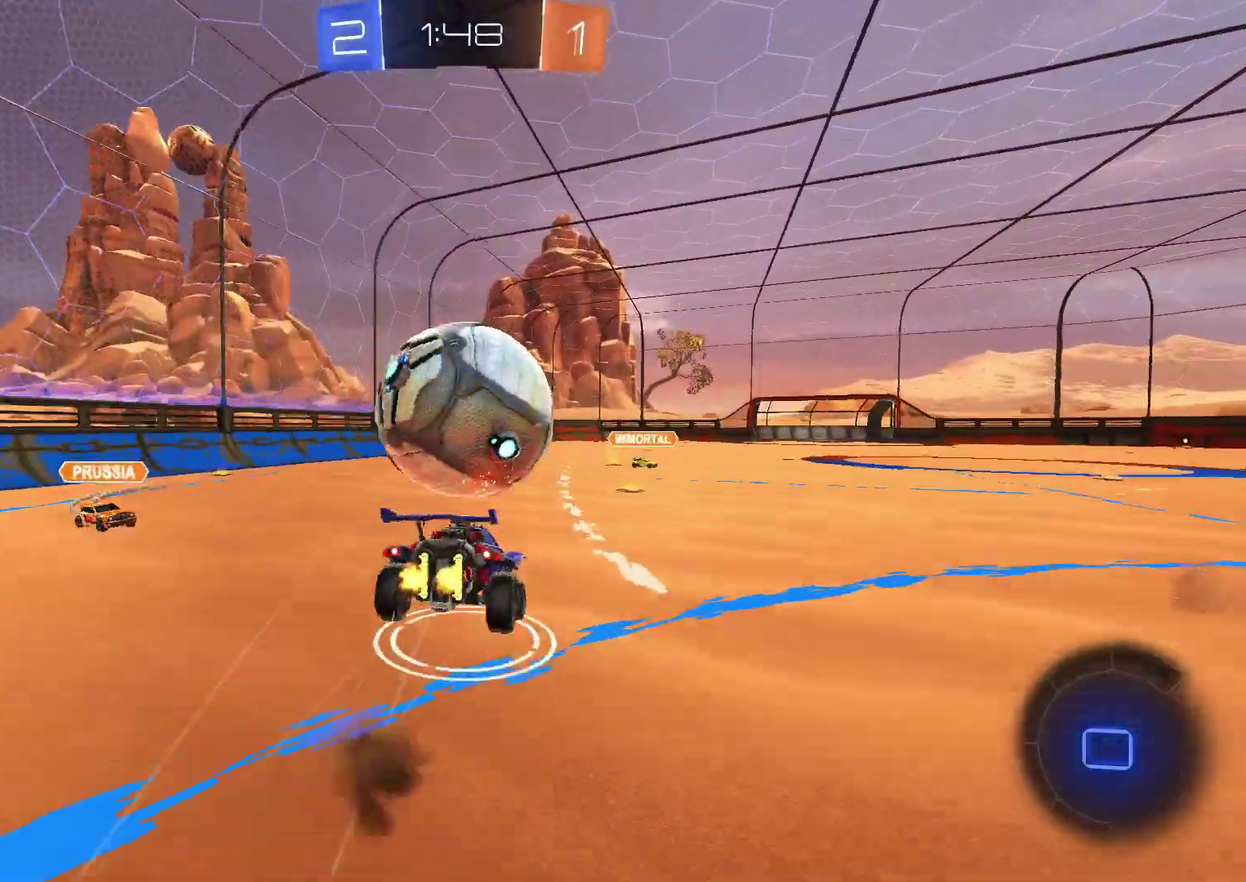
{"buttons": ["CIRCLE", "R2"], "left_stick": "down-right", "right_stick": "center", "events": [[83, "CROSS", "up"], [83, "TRIANGLE", "up"], [250, "TRIANGLE", "down"], [333, "TRIANGLE", "up"], [467, "left_stick", "down-right"]]}
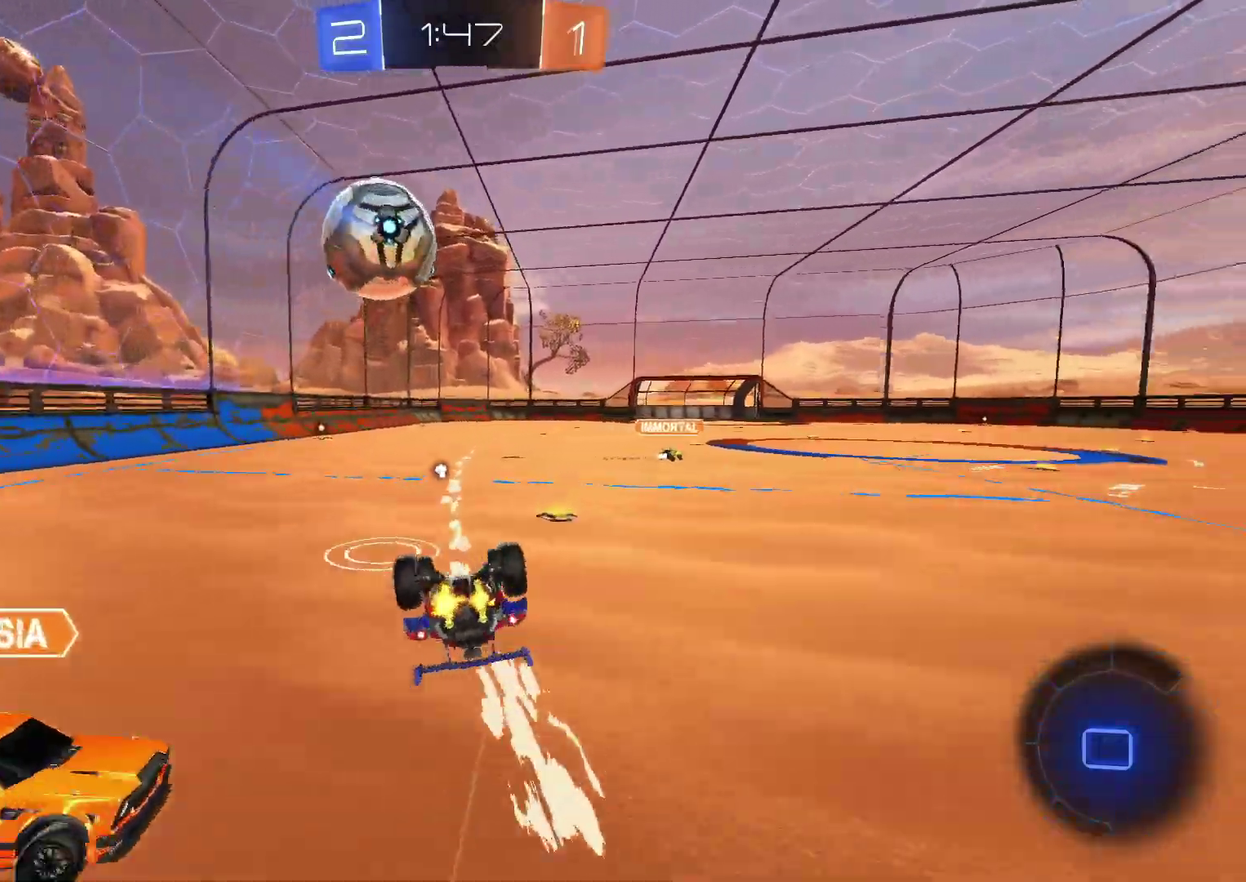
{"buttons": ["CIRCLE", "R2"], "left_stick": "center", "right_stick": "center", "events": [[250, "left_stick", "right"], [433, "left_stick", "down-right"], [483, "left_stick", "center"]]}
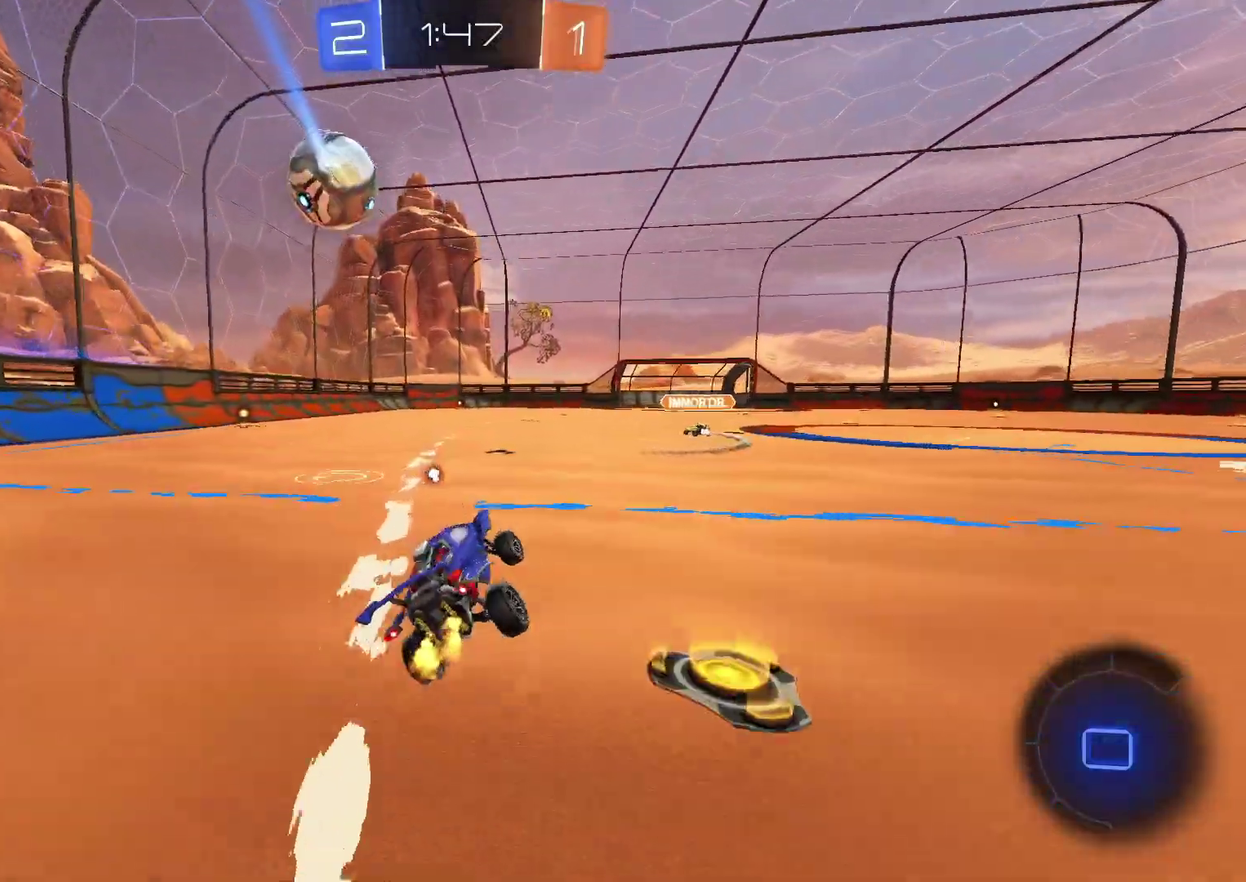
{"buttons": ["CROSS", "R2"], "left_stick": "left", "right_stick": "center", "events": [[83, "left_stick", "left"], [217, "CIRCLE", "up"], [267, "left_stick", "center"], [500, "CROSS", "down"], [500, "left_stick", "left"]]}